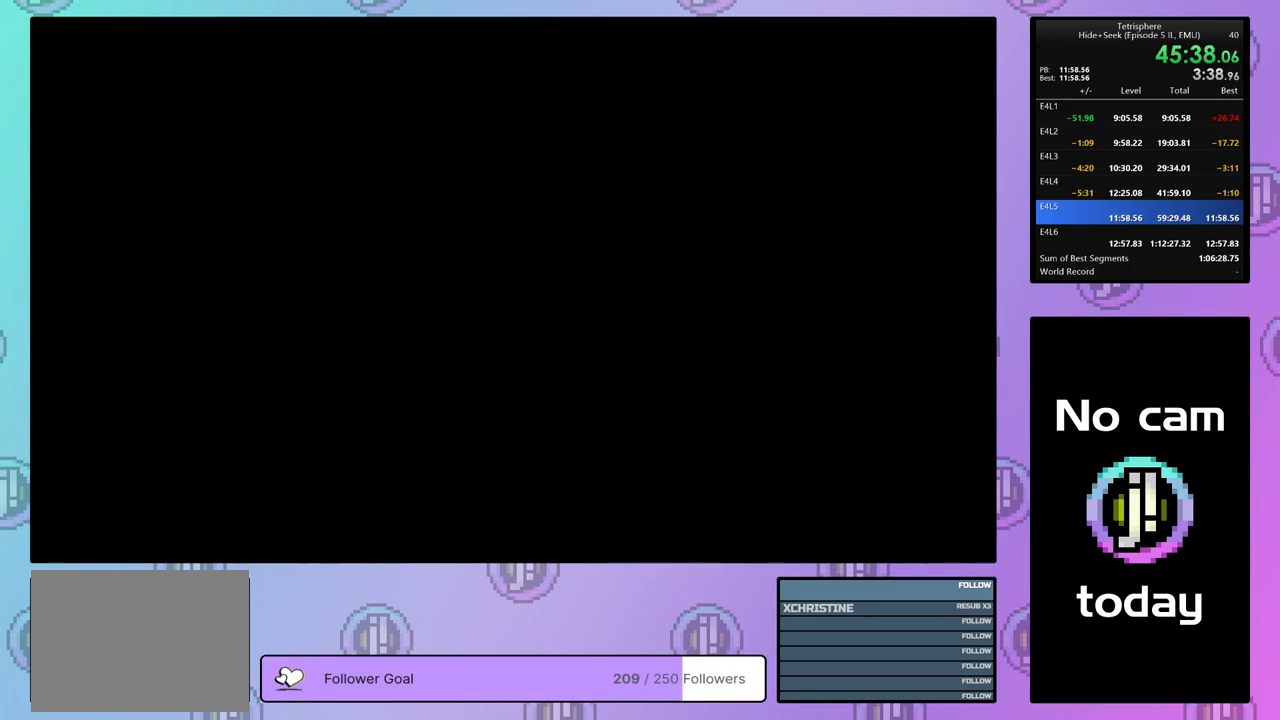
Gameplay with a controller (PlayStation layout); each line is a JSON object with the inputs held at the frame after it. "events" lists button and stick changes between this image and that frame as [ms after this image, input, new state], when the widget could be followed in between. Not read: left_stick.
{"buttons": ["CROSS", "SQUARE"], "right_stick": "center", "events": [[50, "CROSS", "up"], [50, "SQUARE", "up"], [117, "CROSS", "down"], [117, "SQUARE", "down"], [200, "SQUARE", "up"], [217, "CROSS", "up"], [267, "CROSS", "down"], [267, "SQUARE", "down"], [350, "CROSS", "up"], [350, "SQUARE", "up"], [417, "CROSS", "down"], [417, "SQUARE", "down"]]}
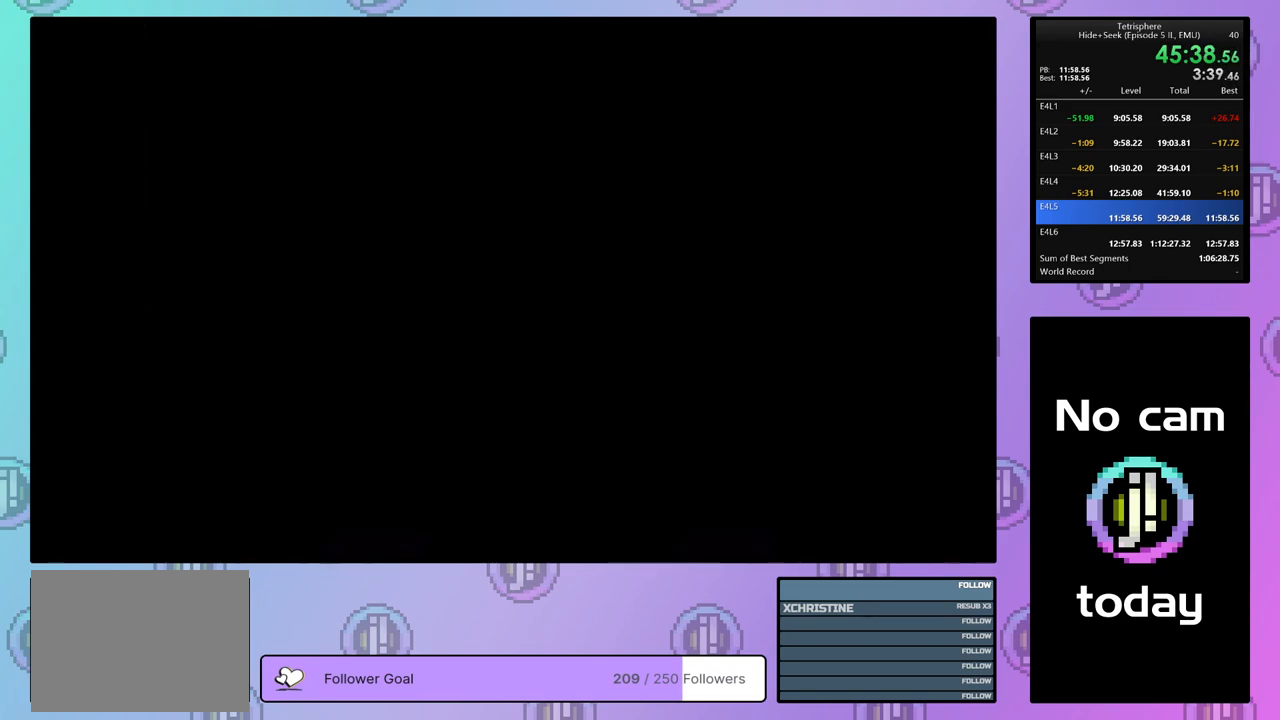
{"buttons": [], "right_stick": "center", "events": [[17, "CROSS", "up"], [17, "SQUARE", "up"], [83, "CROSS", "down"], [83, "SQUARE", "down"], [200, "CROSS", "up"], [200, "SQUARE", "up"], [250, "CROSS", "down"], [250, "SQUARE", "down"], [350, "CROSS", "up"], [350, "SQUARE", "up"], [400, "CROSS", "down"], [400, "SQUARE", "down"], [450, "CROSS", "up"], [450, "SQUARE", "up"]]}
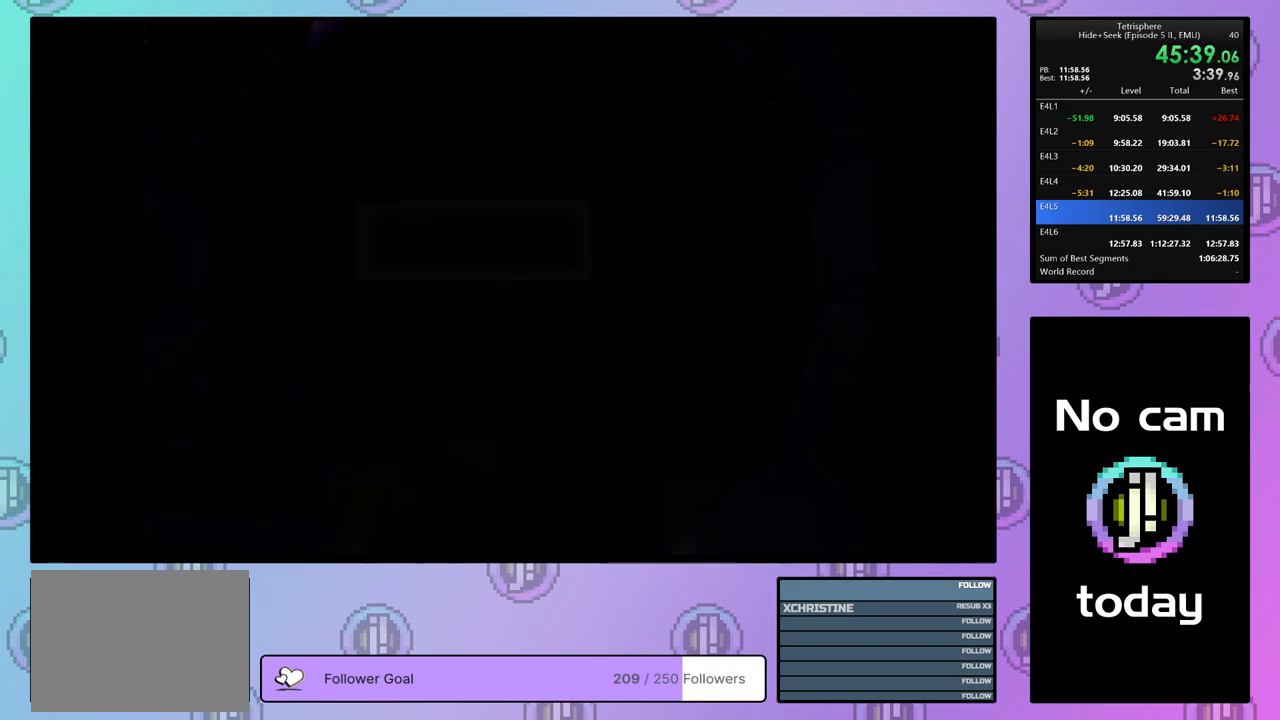
{"buttons": [], "right_stick": "center", "events": [[133, "DPAD_UP", "down"], [233, "DPAD_LEFT", "down"], [367, "DPAD_LEFT", "up"], [450, "DPAD_UP", "up"]]}
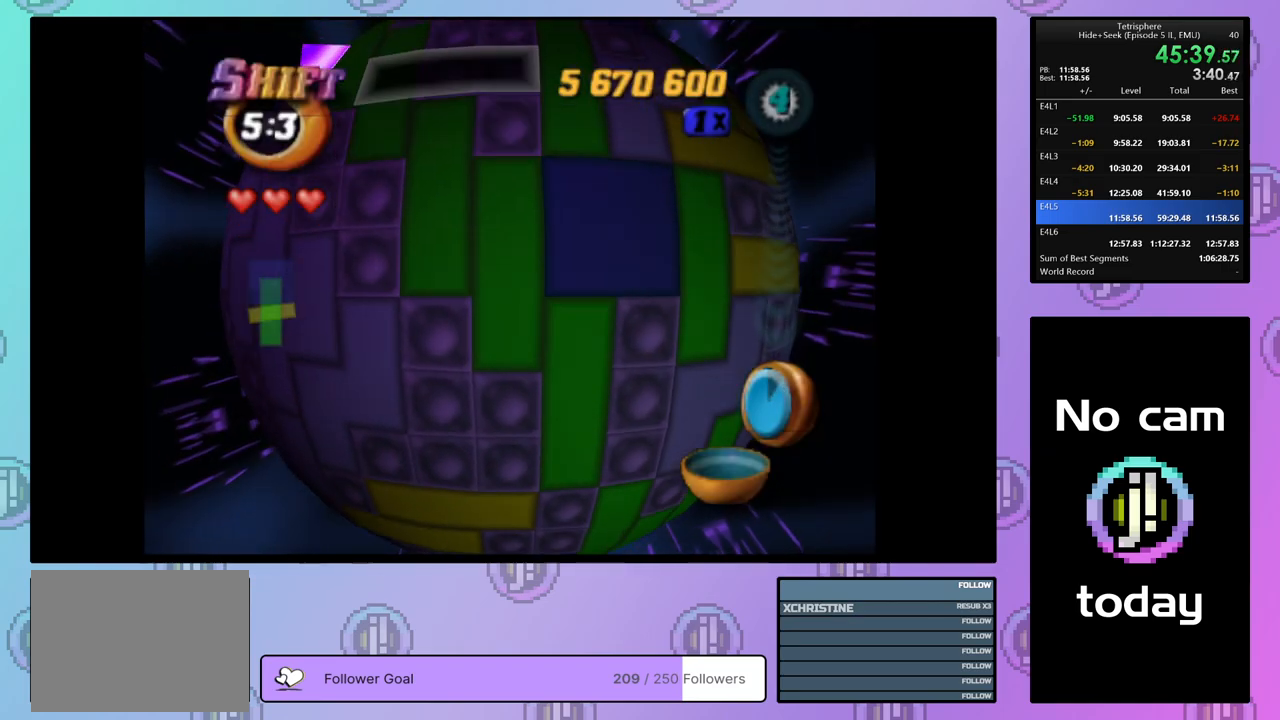
{"buttons": ["DPAD_LEFT"], "right_stick": "center", "events": [[67, "DPAD_UP", "down"], [283, "DPAD_LEFT", "down"], [333, "DPAD_UP", "up"]]}
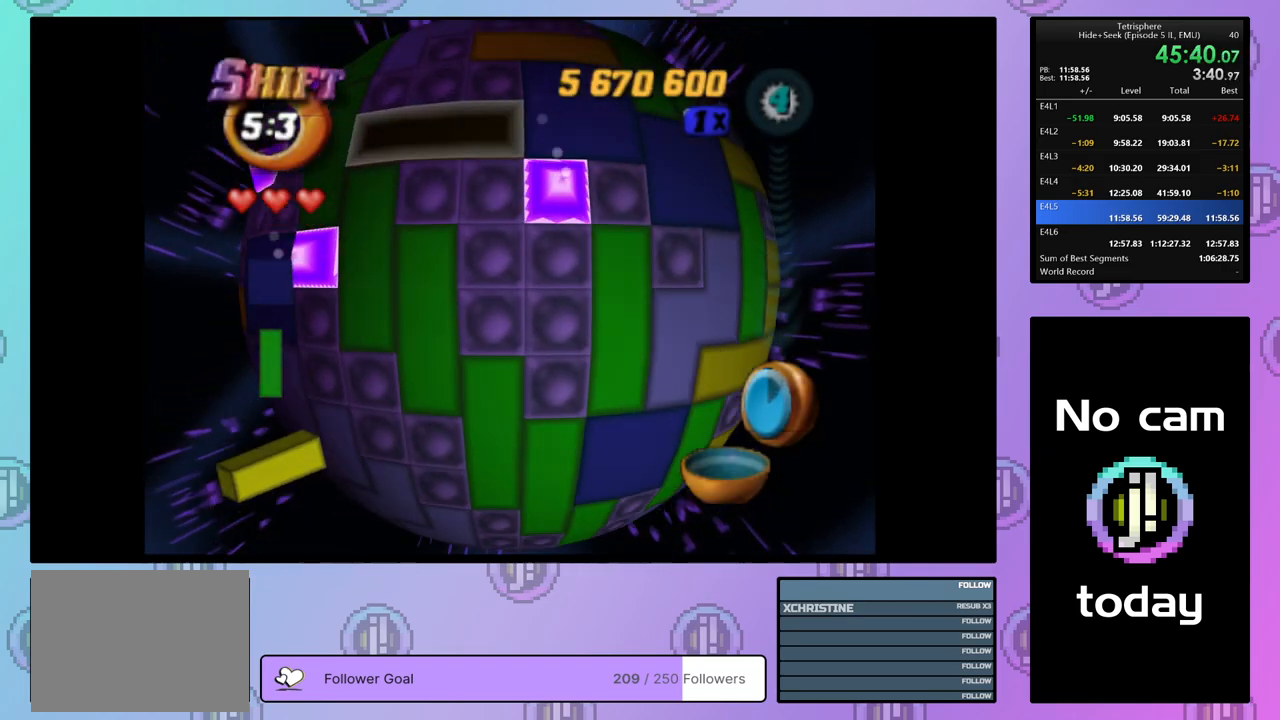
{"buttons": [], "right_stick": "center", "events": [[33, "DPAD_LEFT", "up"], [300, "DPAD_RIGHT", "down"], [400, "DPAD_RIGHT", "up"]]}
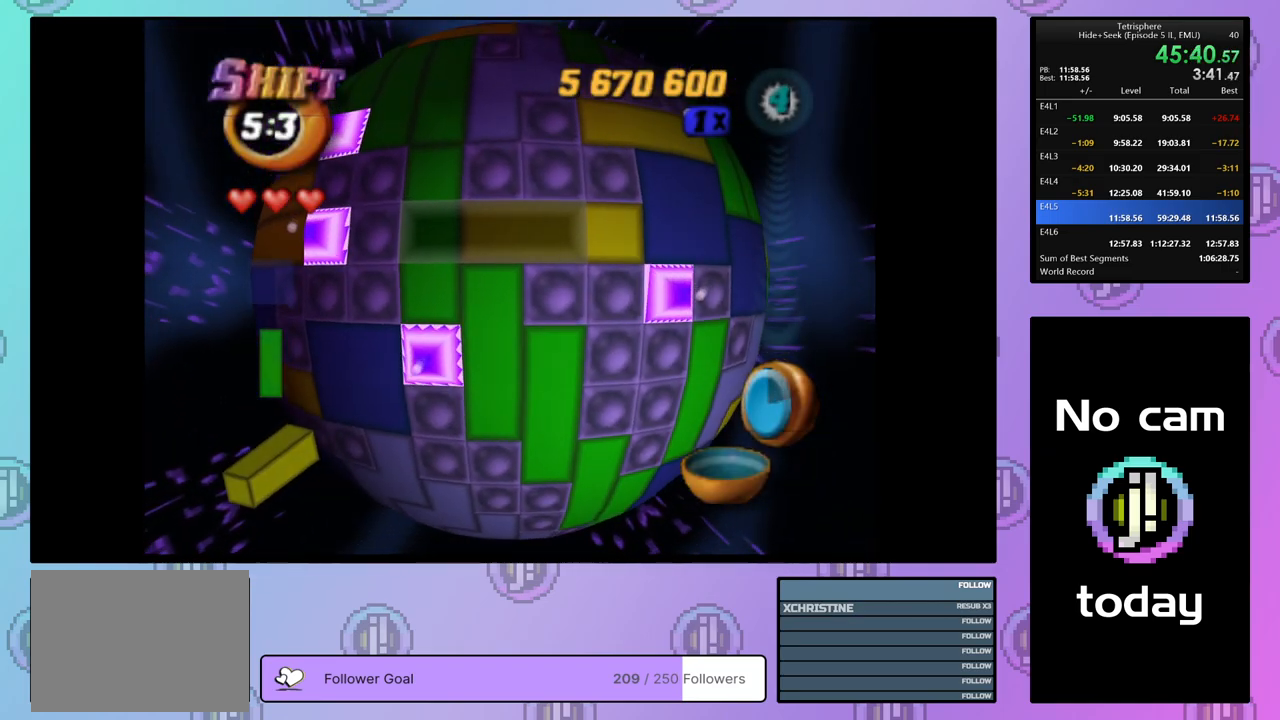
{"buttons": ["SQUARE"], "right_stick": "center", "events": [[17, "DPAD_UP", "down"], [117, "DPAD_UP", "up"], [300, "DPAD_RIGHT", "down"], [367, "DPAD_RIGHT", "up"], [400, "SQUARE", "down"]]}
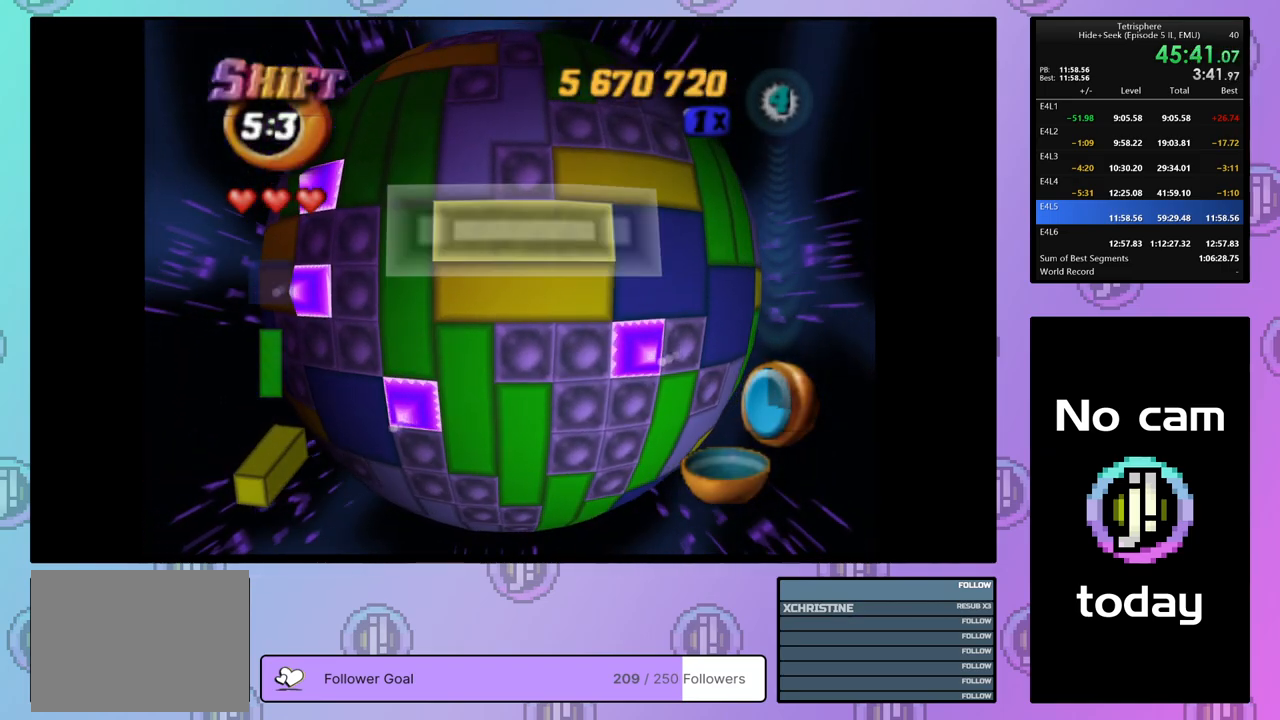
{"buttons": ["CROSS"], "right_stick": "center", "events": [[17, "SQUARE", "up"], [267, "DPAD_DOWN", "down"], [333, "DPAD_DOWN", "up"], [450, "CROSS", "down"]]}
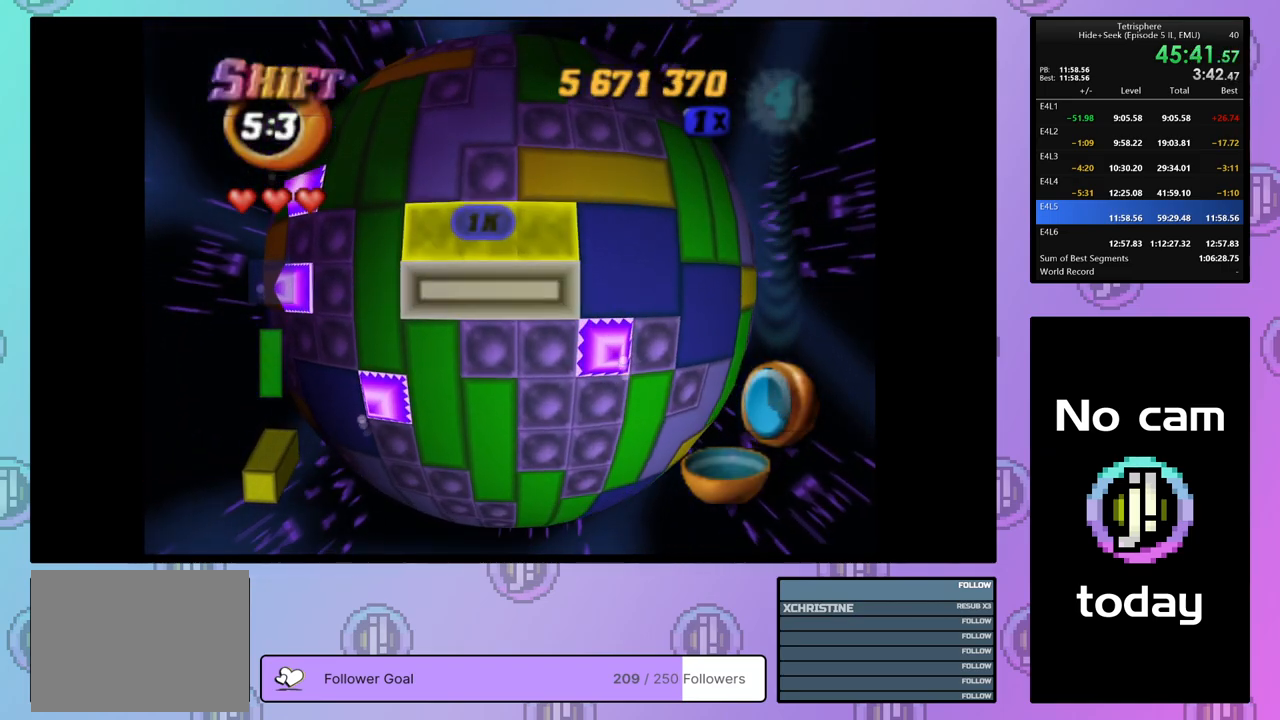
{"buttons": ["DPAD_RIGHT"], "right_stick": "center", "events": [[33, "CROSS", "up"], [183, "DPAD_RIGHT", "down"], [250, "DPAD_RIGHT", "up"], [350, "DPAD_RIGHT", "down"], [400, "DPAD_RIGHT", "up"], [500, "DPAD_RIGHT", "down"]]}
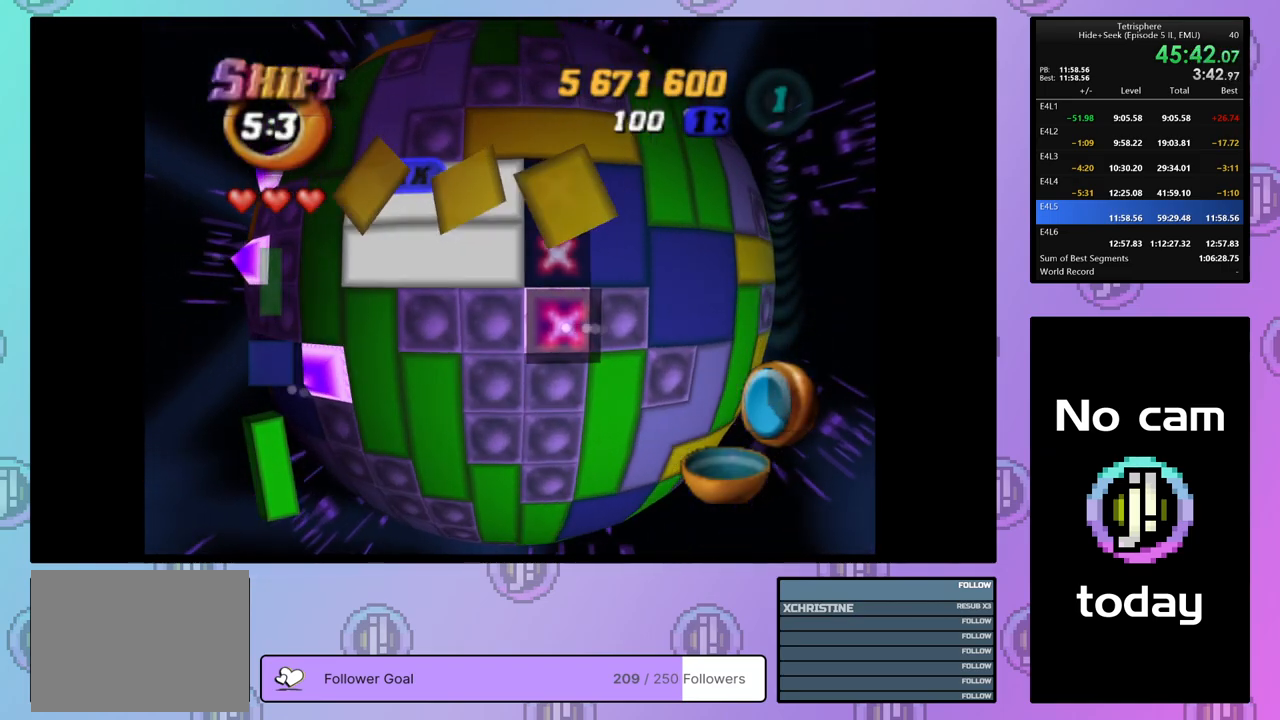
{"buttons": [], "right_stick": "center", "events": [[50, "DPAD_RIGHT", "up"], [417, "DPAD_UP", "down"], [483, "DPAD_UP", "up"]]}
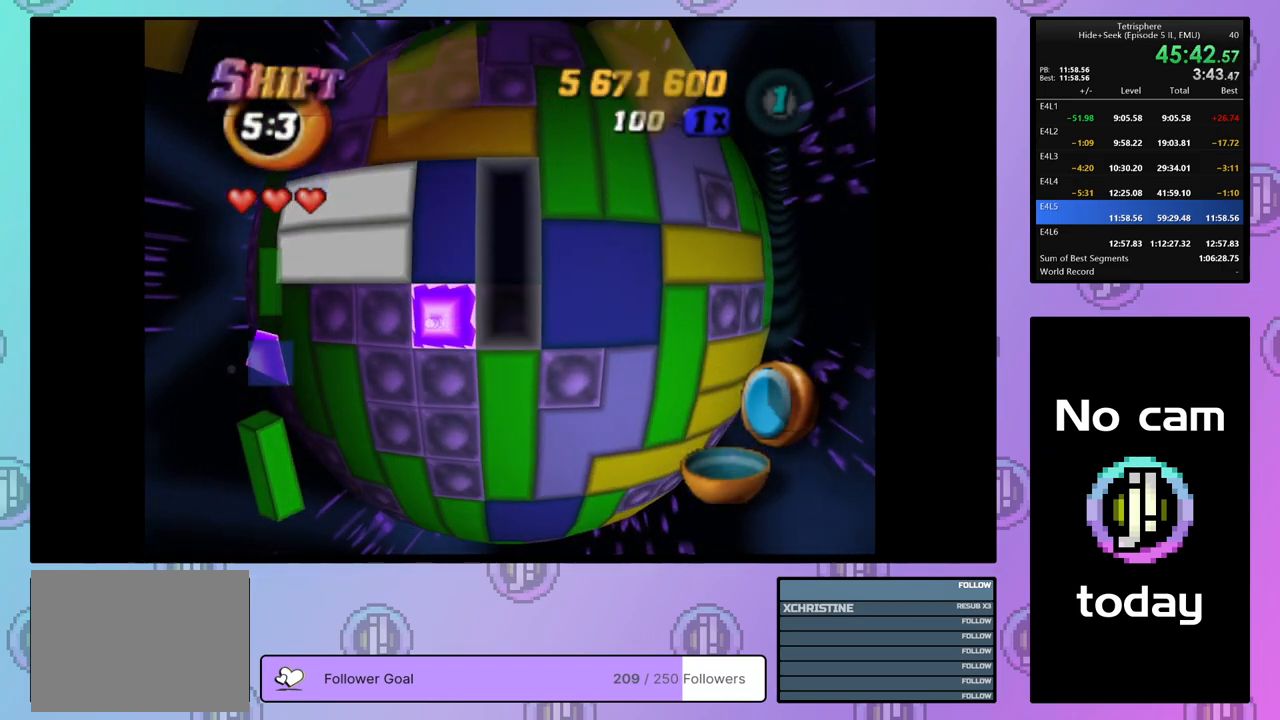
{"buttons": [], "right_stick": "center", "events": [[67, "DPAD_RIGHT", "down"], [150, "DPAD_RIGHT", "up"], [267, "DPAD_UP", "down"], [350, "DPAD_UP", "up"]]}
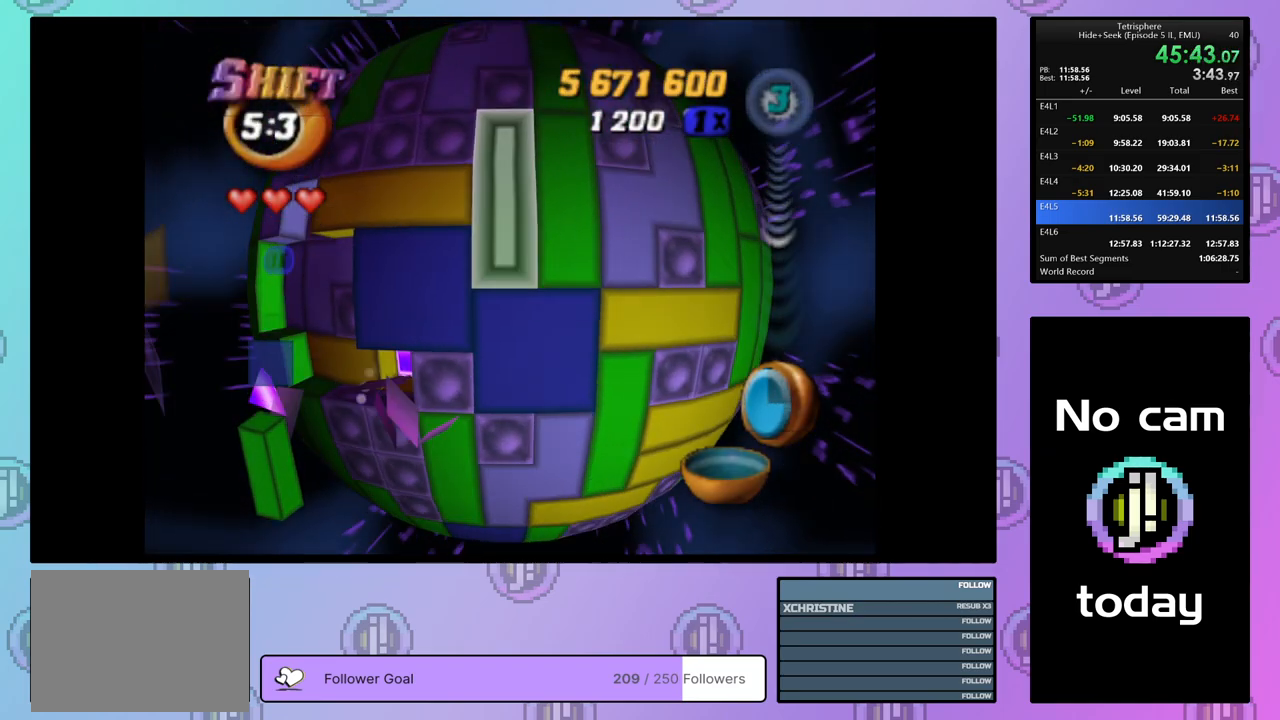
{"buttons": ["DPAD_LEFT"], "right_stick": "center", "events": [[233, "CROSS", "down"], [317, "CROSS", "up"], [350, "DPAD_LEFT", "down"], [433, "DPAD_LEFT", "up"], [483, "DPAD_LEFT", "down"]]}
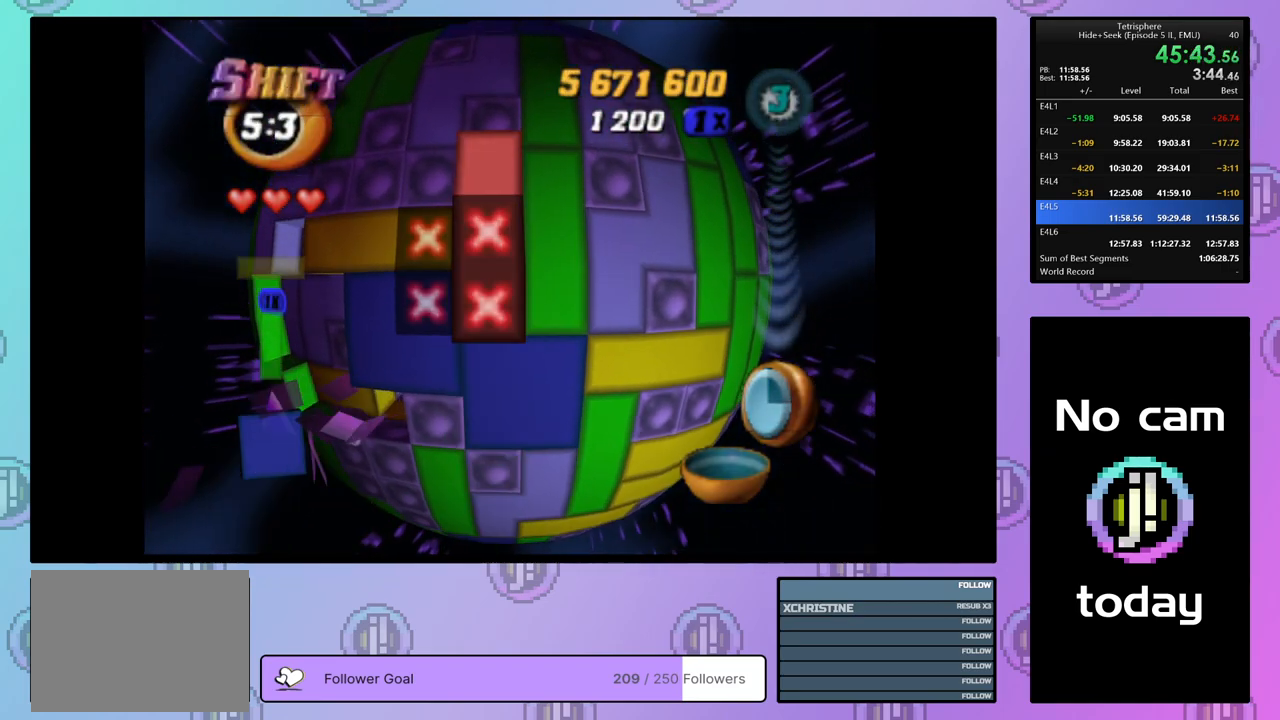
{"buttons": ["SQUARE"], "right_stick": "center", "events": [[50, "DPAD_LEFT", "up"], [100, "DPAD_DOWN", "down"], [183, "SQUARE", "down"], [200, "DPAD_DOWN", "up"], [350, "DPAD_DOWN", "down"], [450, "DPAD_DOWN", "up"]]}
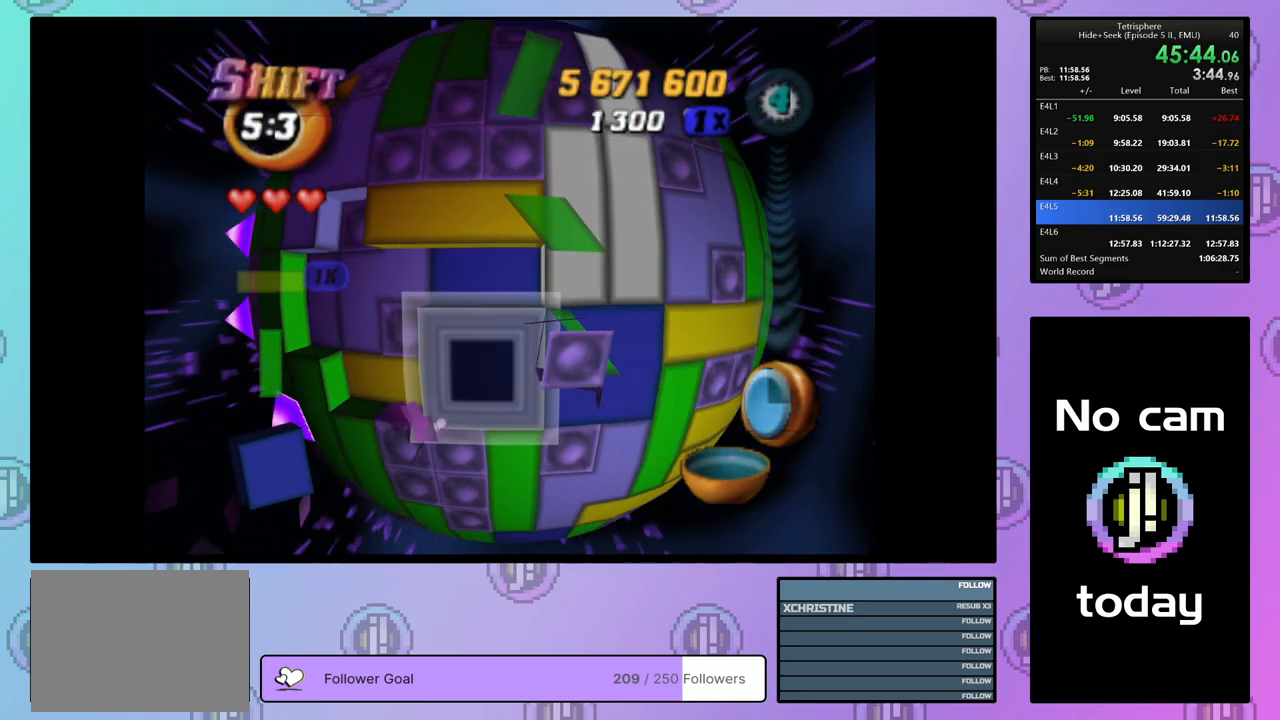
{"buttons": [], "right_stick": "center", "events": [[50, "SQUARE", "up"], [100, "DPAD_RIGHT", "down"], [167, "DPAD_RIGHT", "up"], [250, "DPAD_RIGHT", "down"], [350, "DPAD_RIGHT", "up"]]}
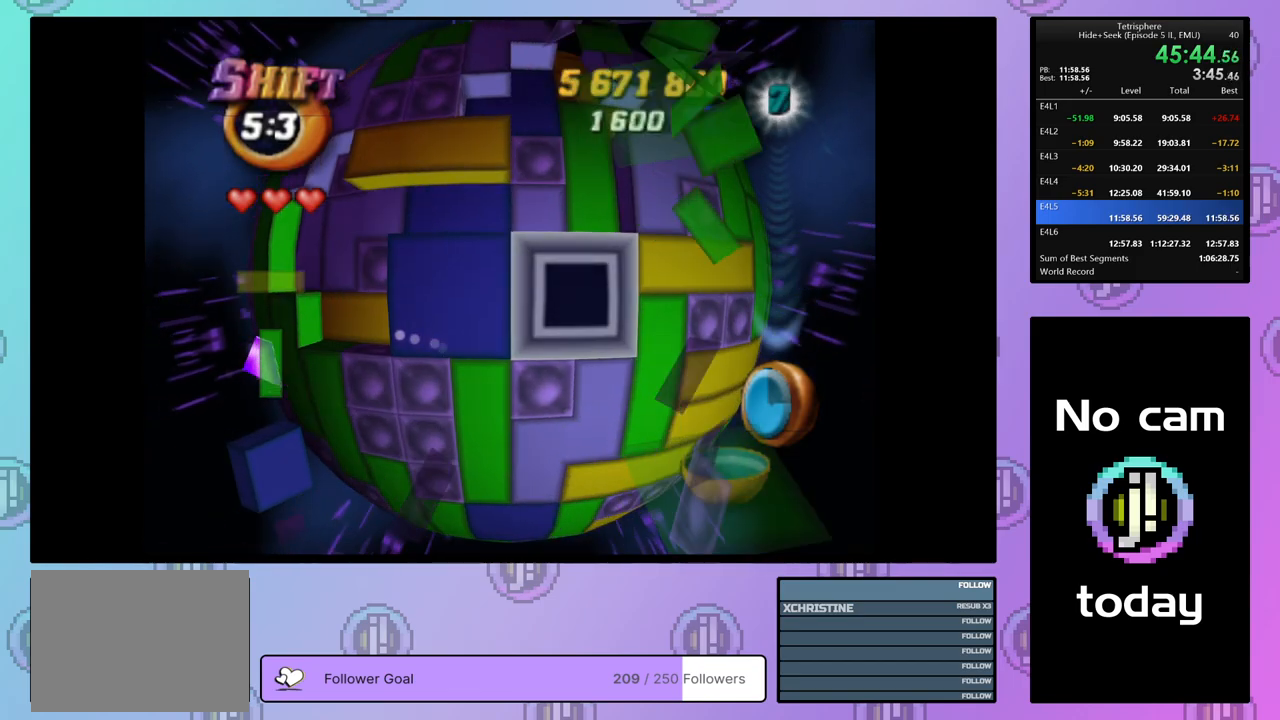
{"buttons": ["CROSS"], "right_stick": "center", "events": [[433, "CROSS", "down"]]}
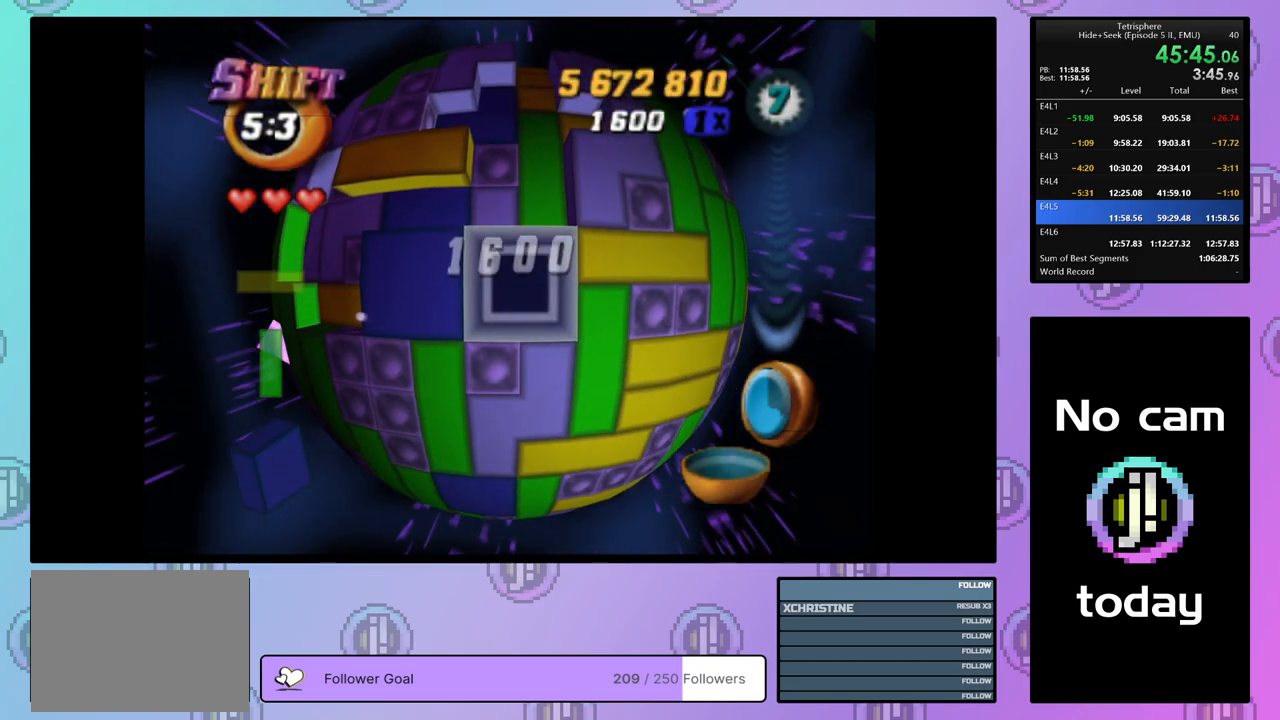
{"buttons": [], "right_stick": "center", "events": [[33, "CROSS", "up"], [67, "DPAD_LEFT", "down"], [133, "DPAD_LEFT", "up"], [200, "DPAD_LEFT", "down"], [300, "DPAD_LEFT", "up"], [417, "DPAD_UP", "down"], [483, "DPAD_UP", "up"]]}
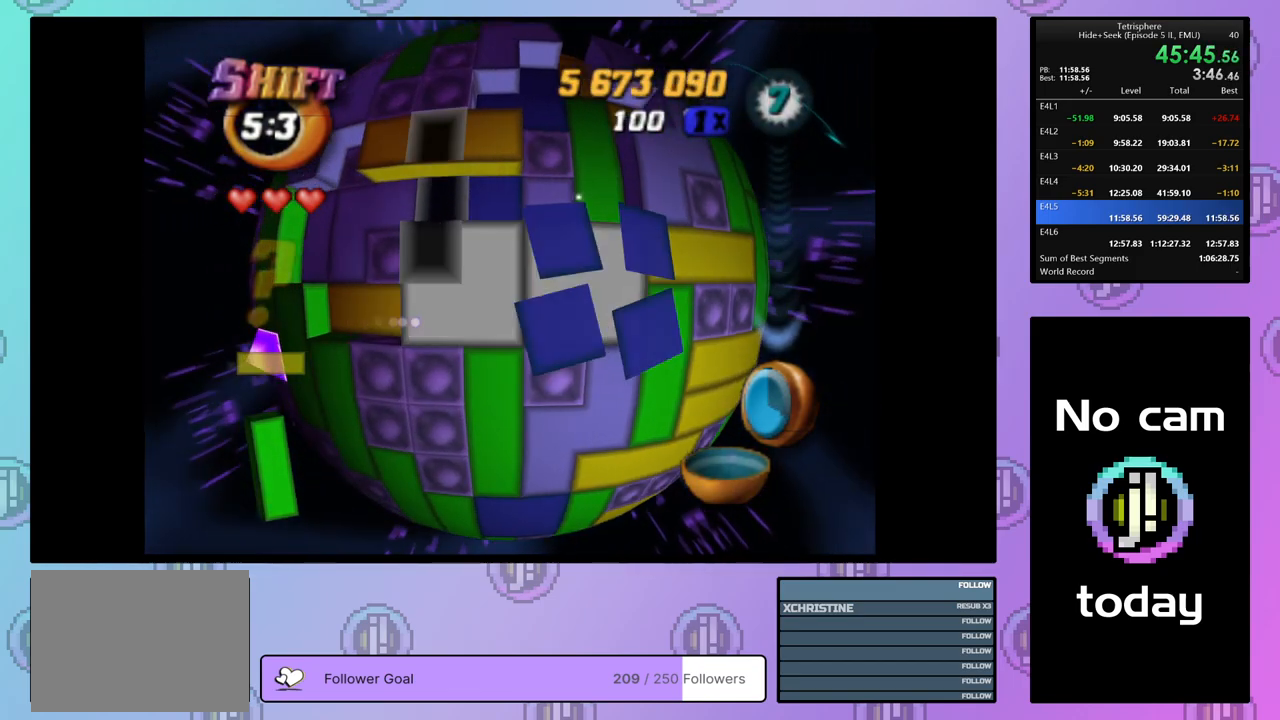
{"buttons": ["DPAD_DOWN"], "right_stick": "center", "events": [[83, "DPAD_UP", "down"], [100, "DPAD_UP", "up"], [250, "DPAD_DOWN", "down"], [283, "DPAD_DOWN", "up"], [333, "DPAD_DOWN", "down"], [417, "DPAD_DOWN", "up"], [483, "DPAD_DOWN", "down"]]}
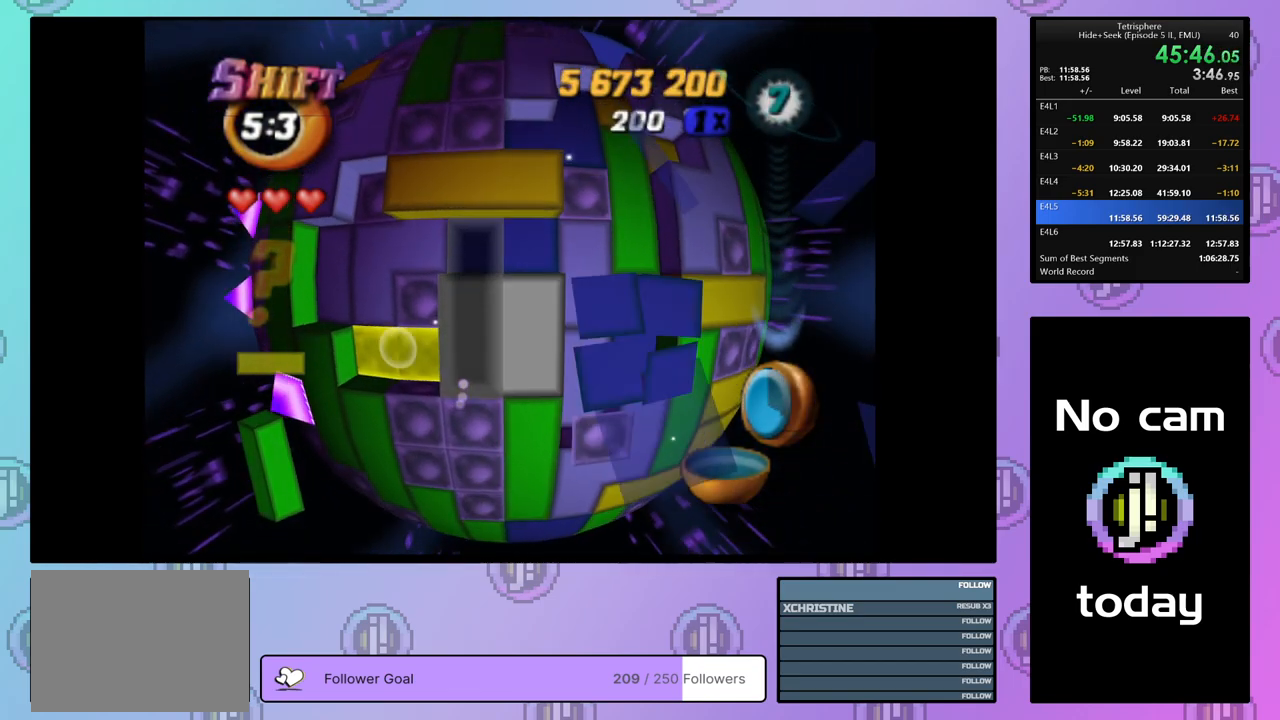
{"buttons": ["SQUARE"], "right_stick": "center", "events": [[83, "DPAD_DOWN", "up"], [133, "DPAD_DOWN", "down"], [217, "DPAD_DOWN", "up"], [267, "DPAD_DOWN", "down"], [367, "DPAD_DOWN", "up"], [467, "SQUARE", "down"]]}
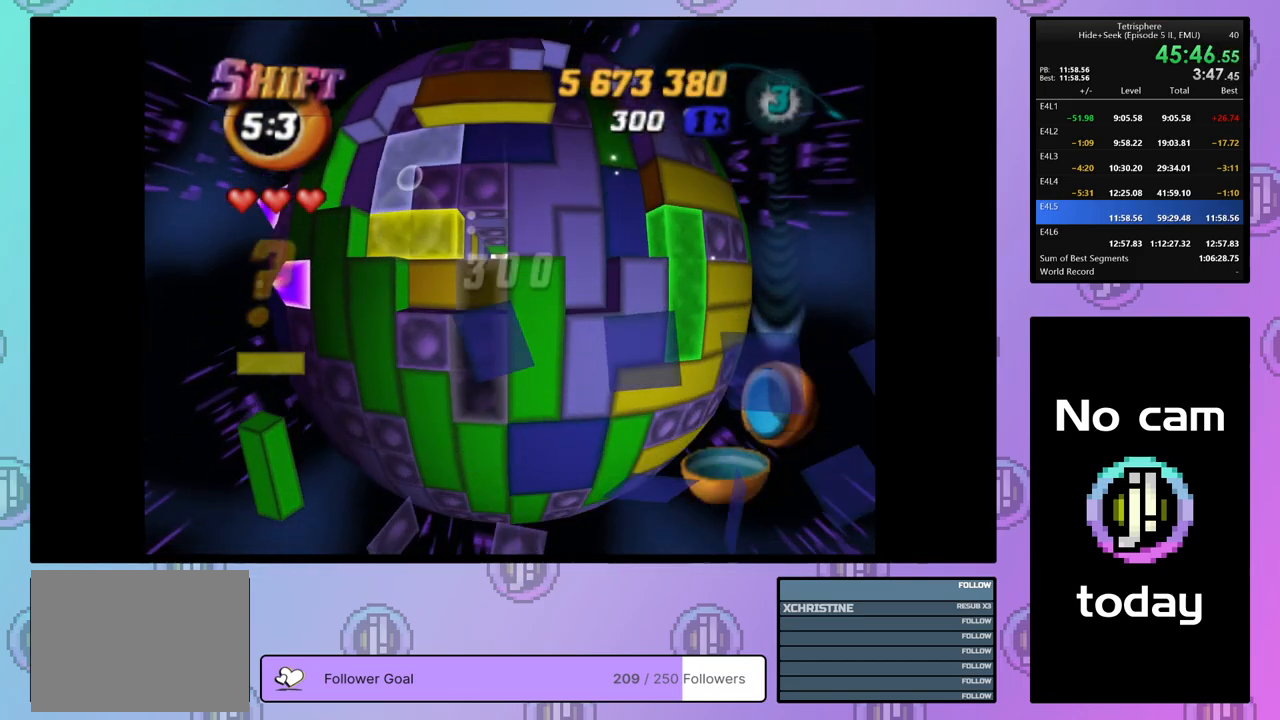
{"buttons": ["DPAD_DOWN"], "right_stick": "center", "events": [[100, "SQUARE", "up"], [133, "DPAD_LEFT", "down"], [217, "DPAD_LEFT", "up"], [300, "DPAD_DOWN", "down"], [383, "DPAD_DOWN", "up"], [433, "DPAD_DOWN", "down"]]}
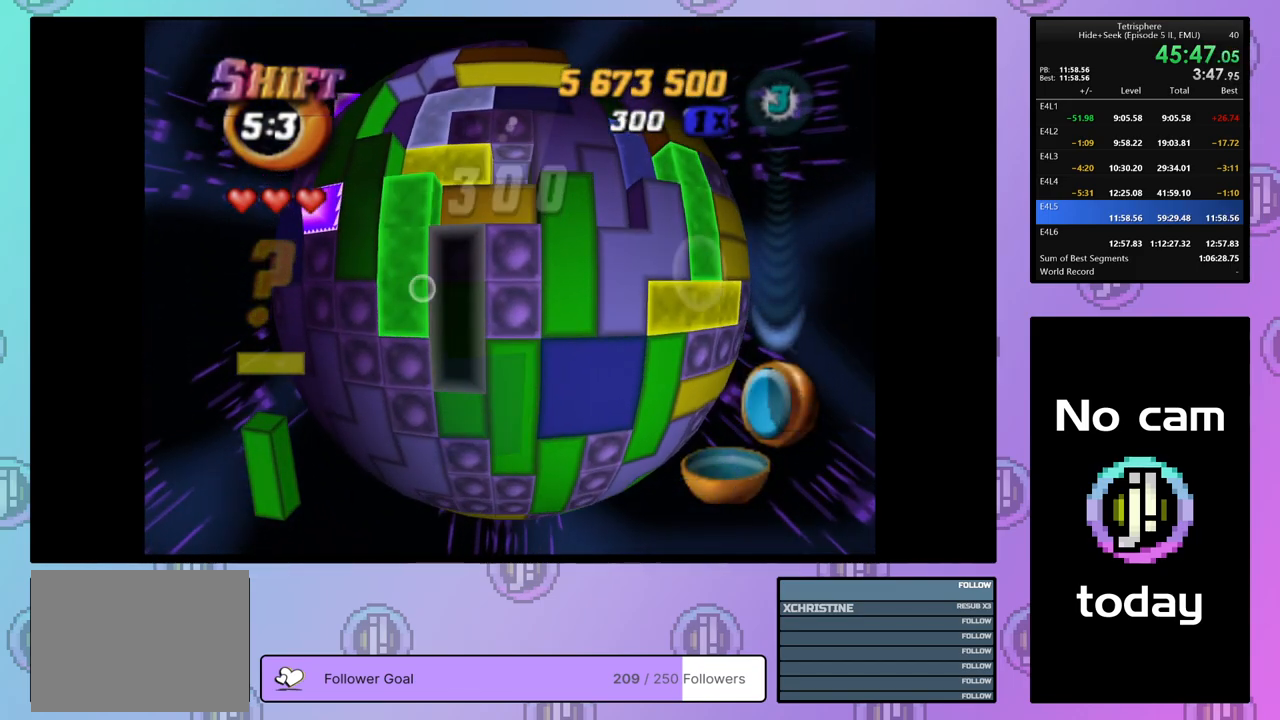
{"buttons": [], "right_stick": "center", "events": [[17, "DPAD_DOWN", "up"], [17, "SQUARE", "down"], [133, "DPAD_UP", "down"], [200, "DPAD_UP", "up"], [267, "DPAD_UP", "down"], [350, "DPAD_UP", "up"], [400, "DPAD_UP", "down"], [467, "DPAD_UP", "up"], [467, "SQUARE", "up"]]}
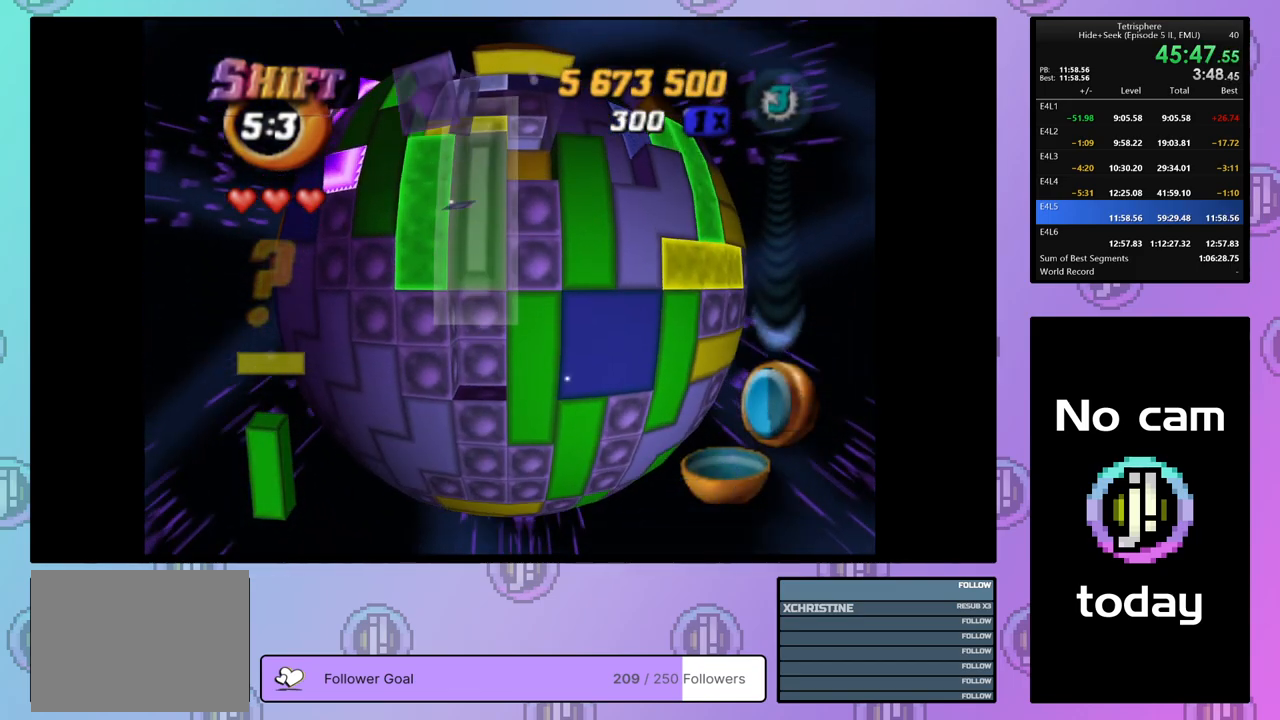
{"buttons": ["SQUARE"], "right_stick": "center", "events": [[67, "DPAD_LEFT", "down"], [133, "DPAD_LEFT", "up"], [200, "DPAD_DOWN", "down"], [283, "SQUARE", "down"], [300, "DPAD_DOWN", "up"], [400, "DPAD_UP", "down"], [500, "DPAD_UP", "up"]]}
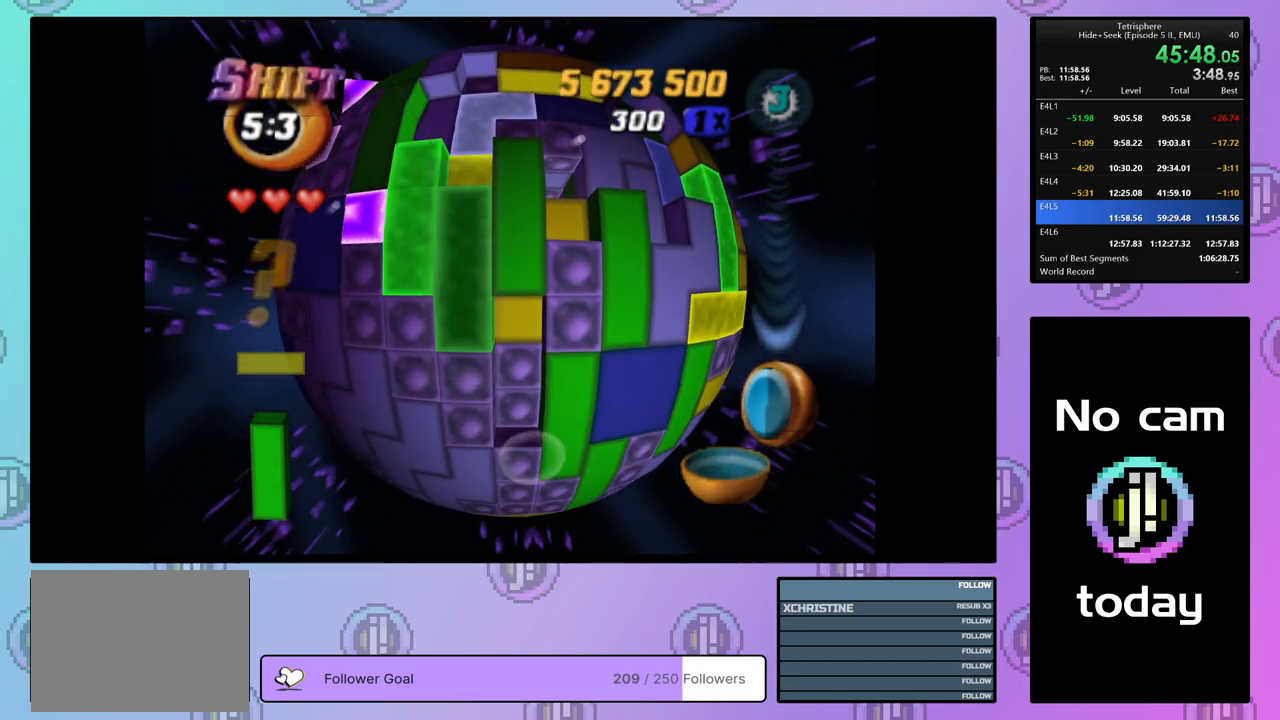
{"buttons": [], "right_stick": "center", "events": [[33, "SQUARE", "up"], [50, "DPAD_RIGHT", "down"], [167, "DPAD_RIGHT", "up"], [217, "DPAD_RIGHT", "down"], [300, "DPAD_RIGHT", "up"], [367, "DPAD_DOWN", "down"], [450, "DPAD_DOWN", "up"]]}
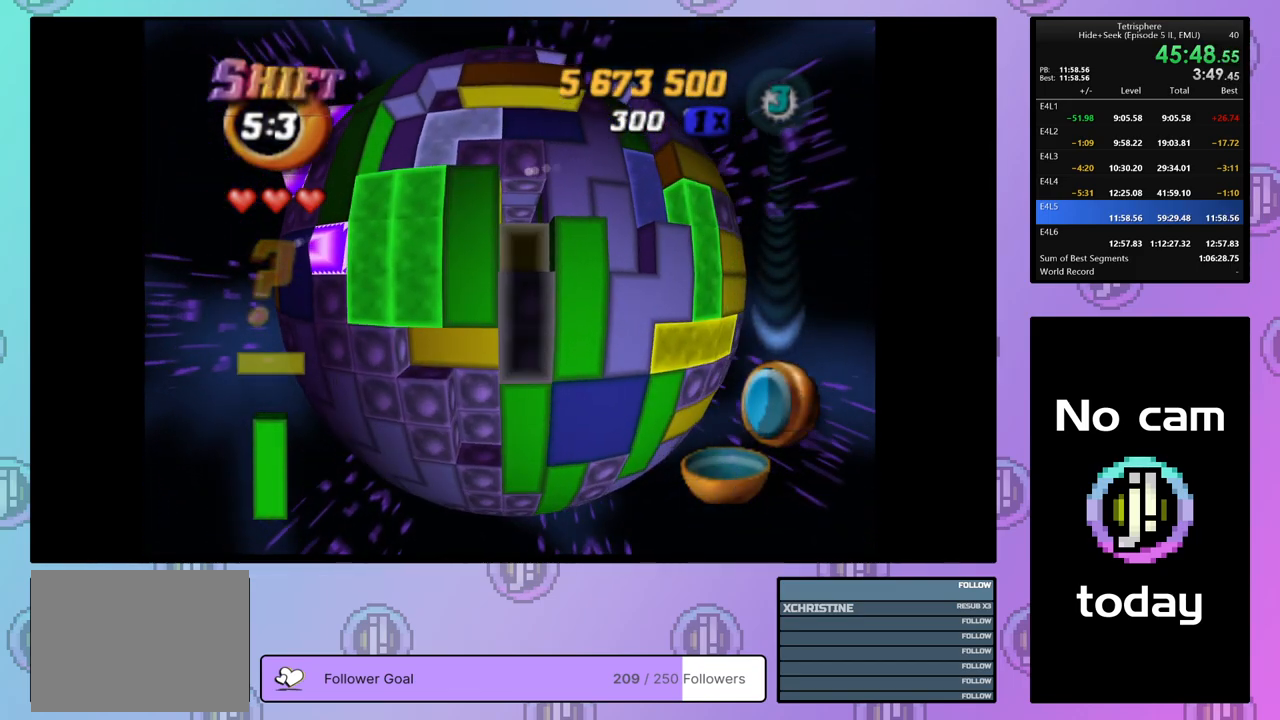
{"buttons": ["SQUARE"], "right_stick": "center", "events": [[17, "DPAD_DOWN", "down"], [100, "DPAD_DOWN", "up"], [167, "DPAD_DOWN", "down"], [250, "DPAD_DOWN", "up"], [317, "DPAD_DOWN", "down"], [383, "DPAD_DOWN", "up"], [417, "SQUARE", "down"]]}
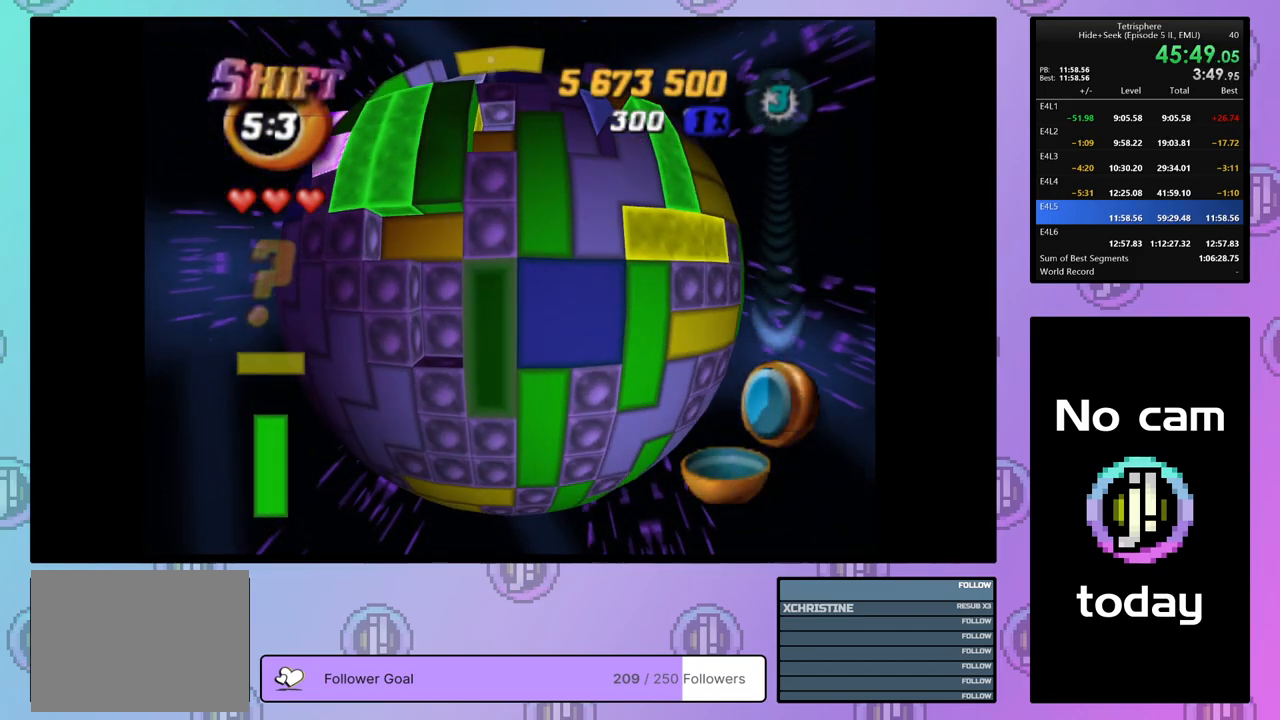
{"buttons": ["SQUARE", "DPAD_UP"], "right_stick": "center", "events": [[17, "DPAD_UP", "down"], [100, "DPAD_UP", "up"], [150, "DPAD_UP", "down"], [233, "DPAD_UP", "up"], [283, "DPAD_UP", "down"], [400, "DPAD_UP", "up"], [450, "DPAD_UP", "down"]]}
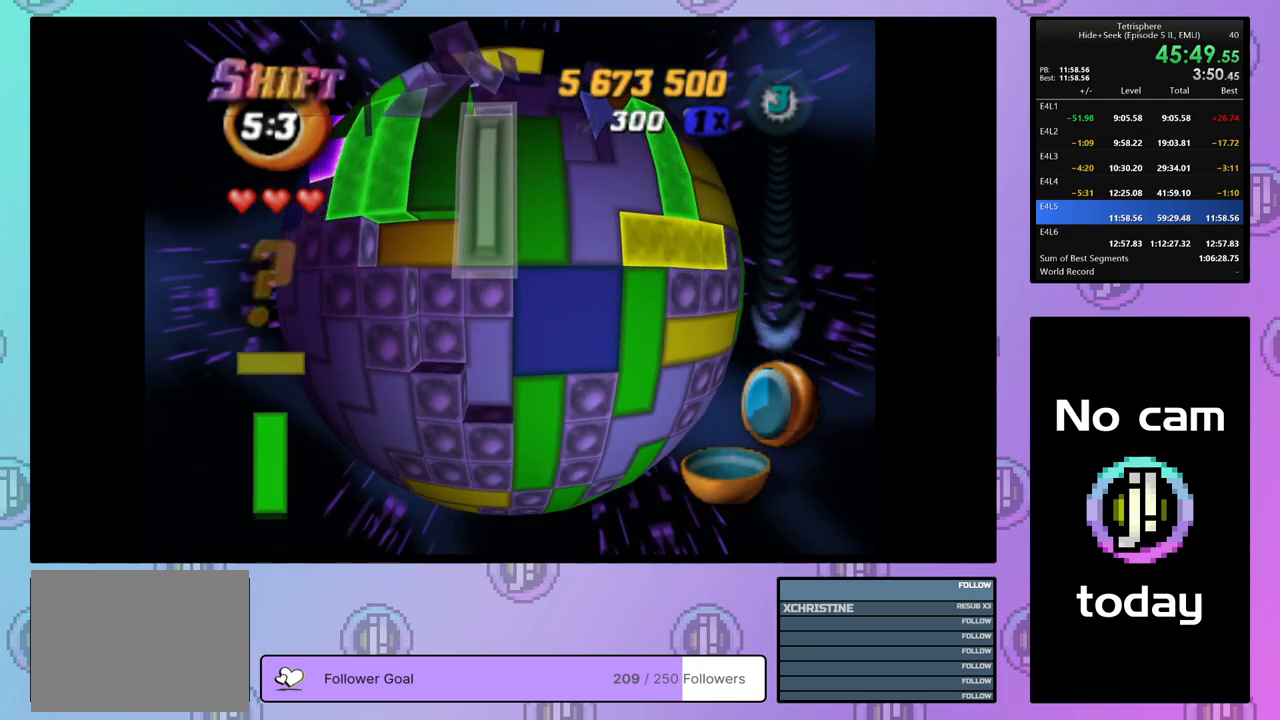
{"buttons": ["SQUARE"], "right_stick": "center", "events": [[50, "DPAD_UP", "up"], [83, "SQUARE", "up"], [150, "DPAD_RIGHT", "down"], [250, "DPAD_RIGHT", "up"], [317, "DPAD_DOWN", "down"], [400, "DPAD_DOWN", "up"], [450, "SQUARE", "down"]]}
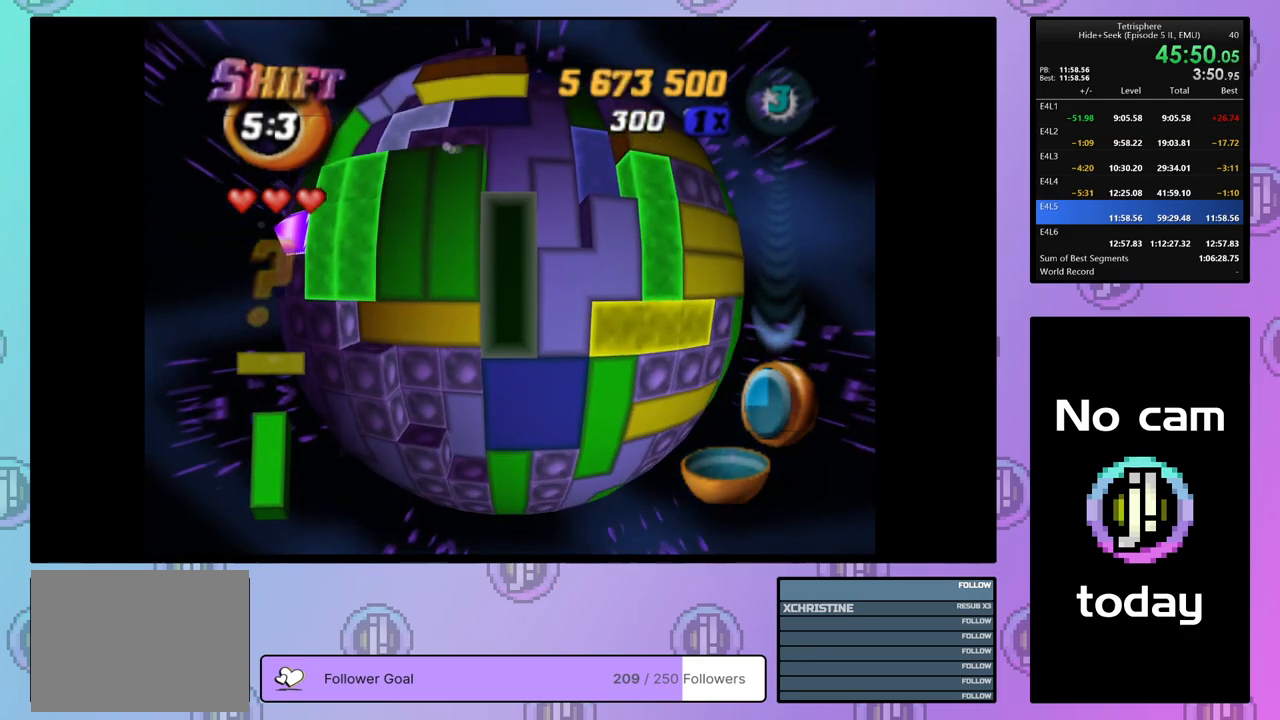
{"buttons": ["DPAD_UP"], "right_stick": "center", "events": [[67, "DPAD_UP", "down"], [150, "DPAD_UP", "up"], [217, "SQUARE", "up"], [283, "DPAD_LEFT", "down"], [367, "DPAD_LEFT", "up"], [400, "CROSS", "down"], [500, "CROSS", "up"], [500, "DPAD_UP", "down"]]}
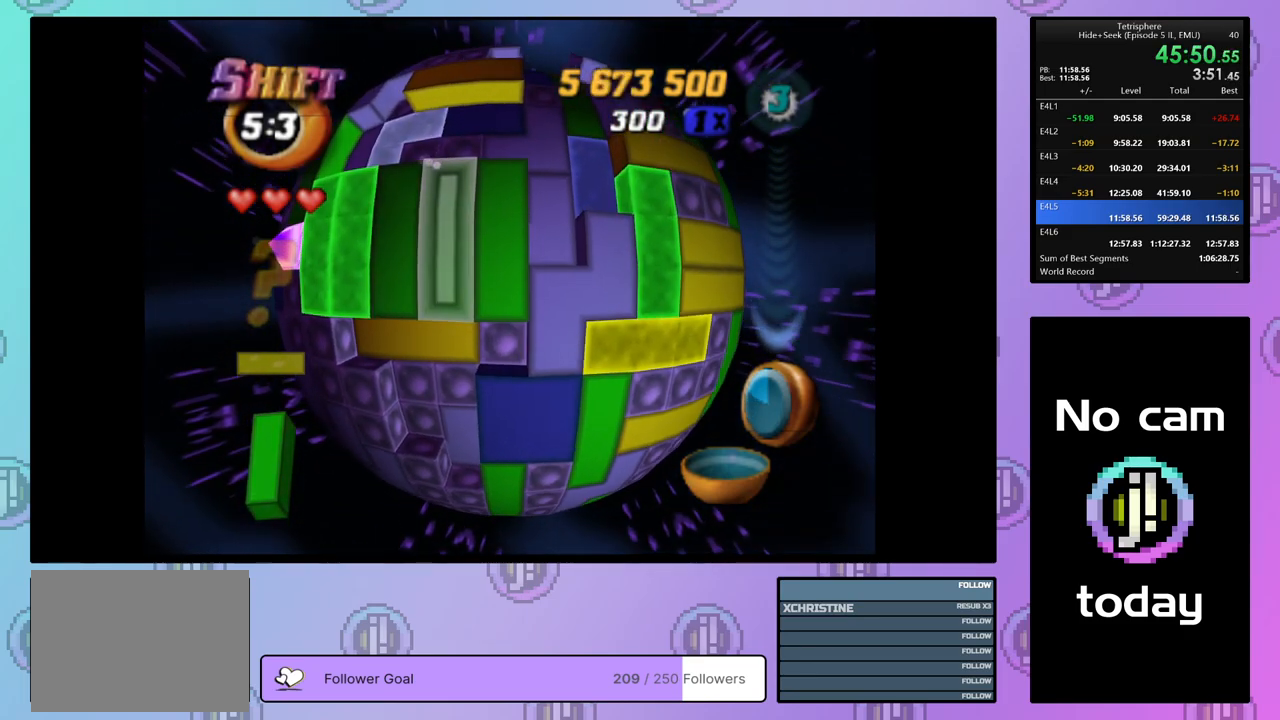
{"buttons": ["DPAD_UP"], "right_stick": "center", "events": [[83, "DPAD_UP", "up"], [150, "DPAD_UP", "down"], [217, "DPAD_UP", "up"], [300, "DPAD_UP", "down"], [367, "DPAD_UP", "up"], [450, "DPAD_UP", "down"]]}
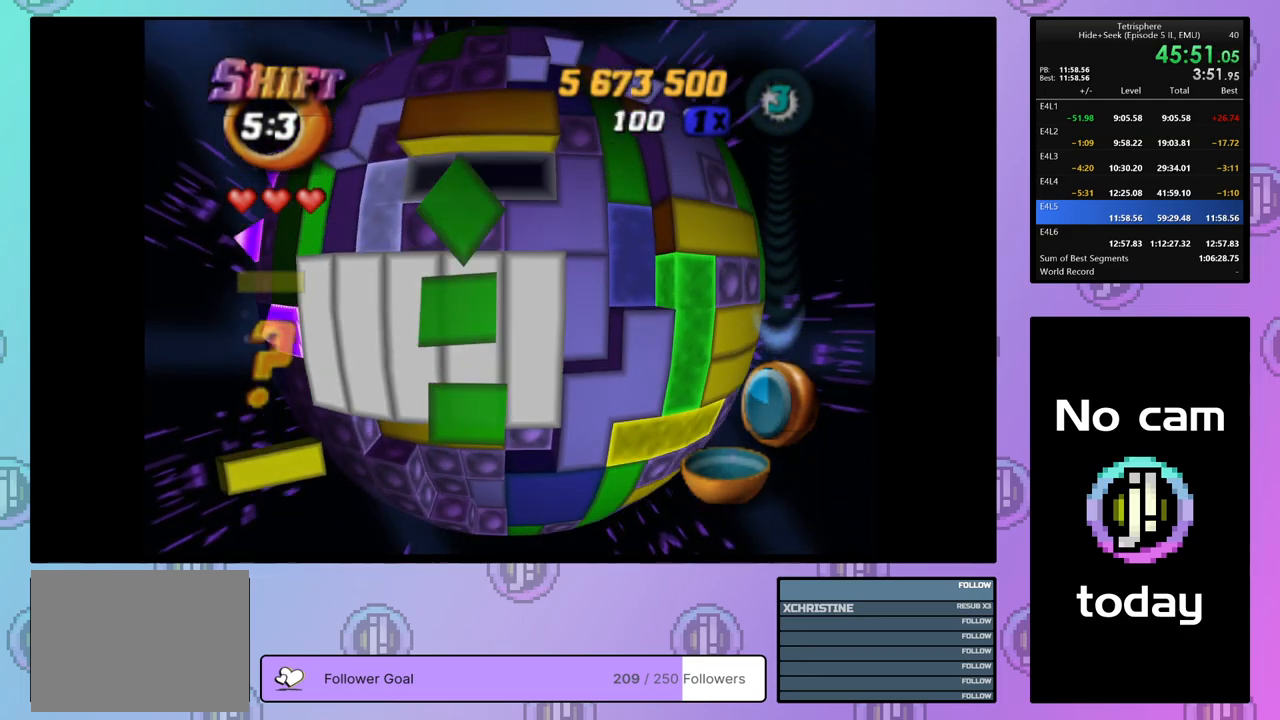
{"buttons": ["SQUARE"], "right_stick": "center", "events": [[33, "DPAD_UP", "up"], [67, "SQUARE", "down"], [183, "DPAD_LEFT", "down"], [250, "DPAD_LEFT", "up"], [400, "DPAD_DOWN", "down"], [433, "DPAD_DOWN", "up"]]}
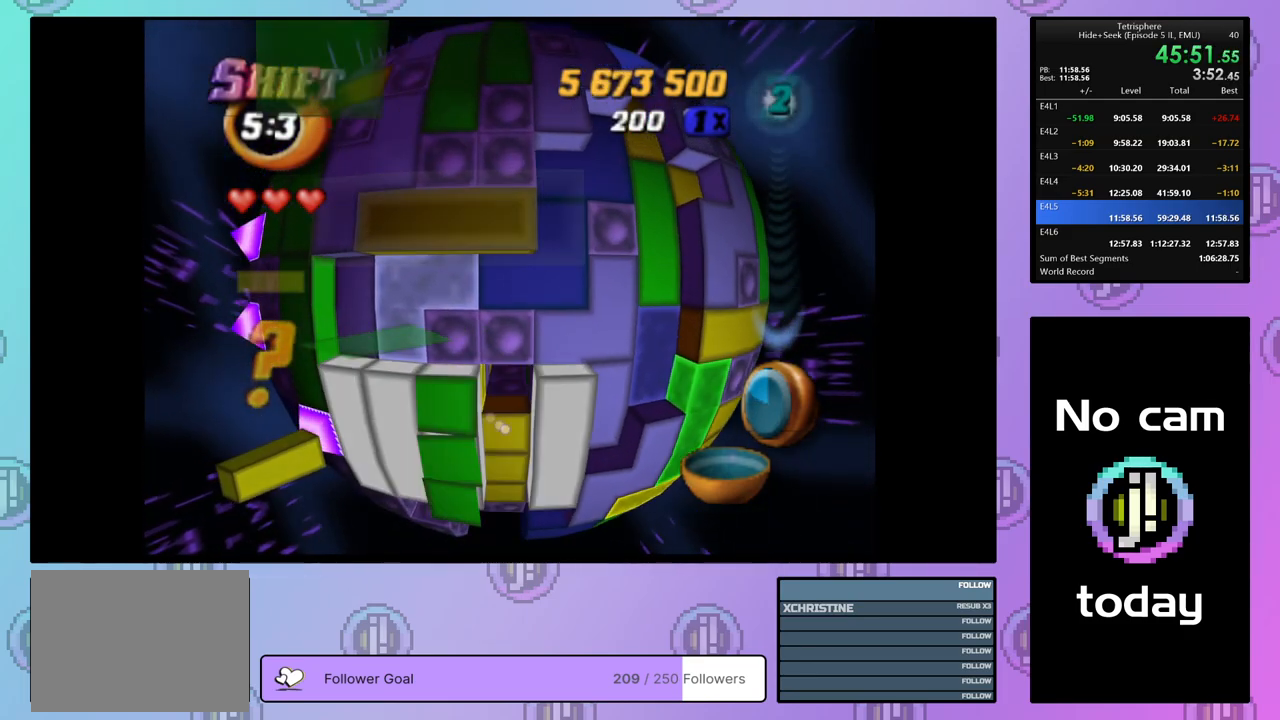
{"buttons": ["SQUARE"], "right_stick": "center", "events": [[33, "DPAD_DOWN", "down"], [100, "DPAD_DOWN", "up"], [183, "DPAD_DOWN", "down"], [267, "DPAD_DOWN", "up"], [350, "DPAD_DOWN", "down"], [400, "DPAD_DOWN", "up"]]}
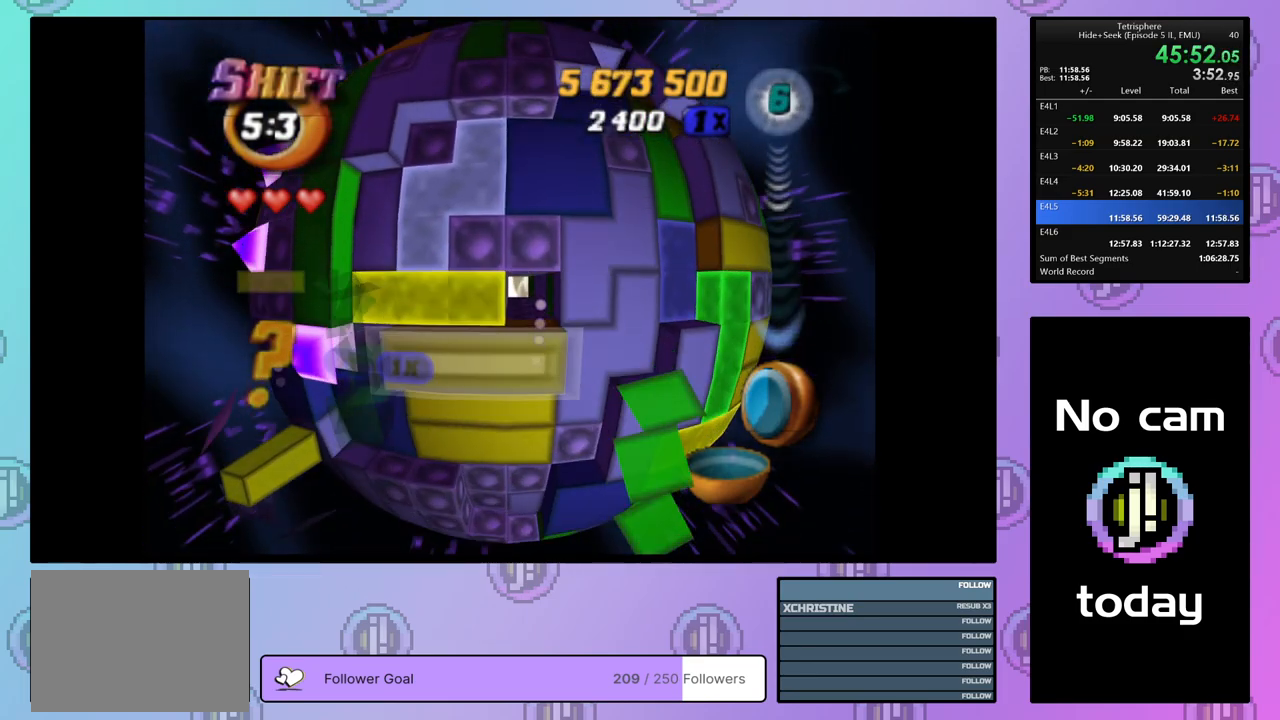
{"buttons": ["SQUARE"], "right_stick": "center", "events": [[183, "DPAD_LEFT", "down"], [200, "SQUARE", "up"], [250, "DPAD_LEFT", "up"], [350, "DPAD_UP", "down"], [450, "DPAD_UP", "up"], [467, "SQUARE", "down"]]}